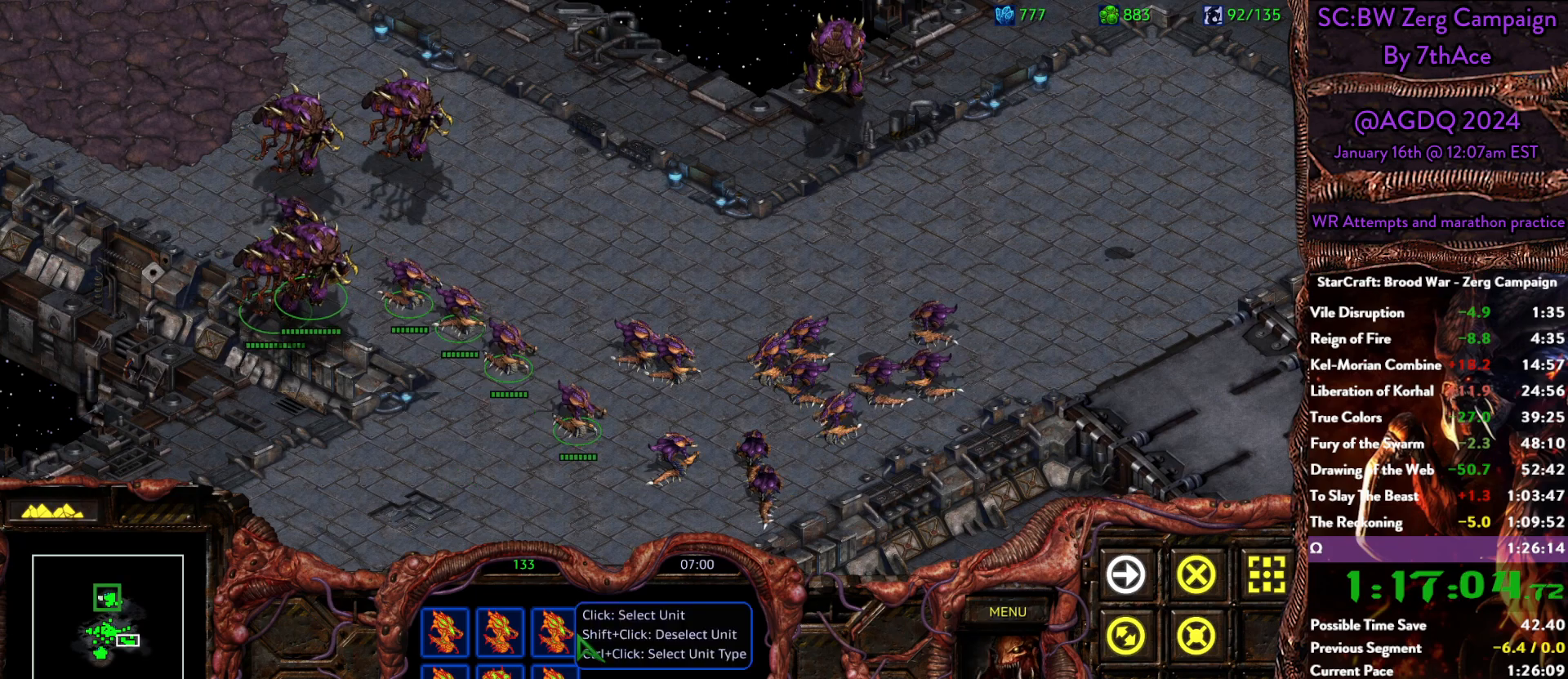
Gameplay with keyboard and mouse; each line is a JSON object with the keys and mouse buttons held at the frame after it. "events" lists presses ("down") and releases ("up") of "0", "1", "2", "3", "4", "5", "6", "7", "8", "9", "a", "alt", "b", "c", "ctrl", "d", "e", "escape", "f", "f10", "f2", "f3", "f4", "g", "h", "i", "j", "k", "l", "m", "n", "o", "p", "q", "r", "return", "s", "shift", "space", "t", "u", "v", "w", "x", "z", "mouse_left" and "mouse_right" between this image and that frame as [ms after this image, input, new state], when the widget could be followed in between. "mouse_left", "mouse_right" = the "left", "right" buttons of the "mouse" list. No other keys are recorded. Mouse movement is not recorded. Not read: y.
{"keys": [], "mouse": []}
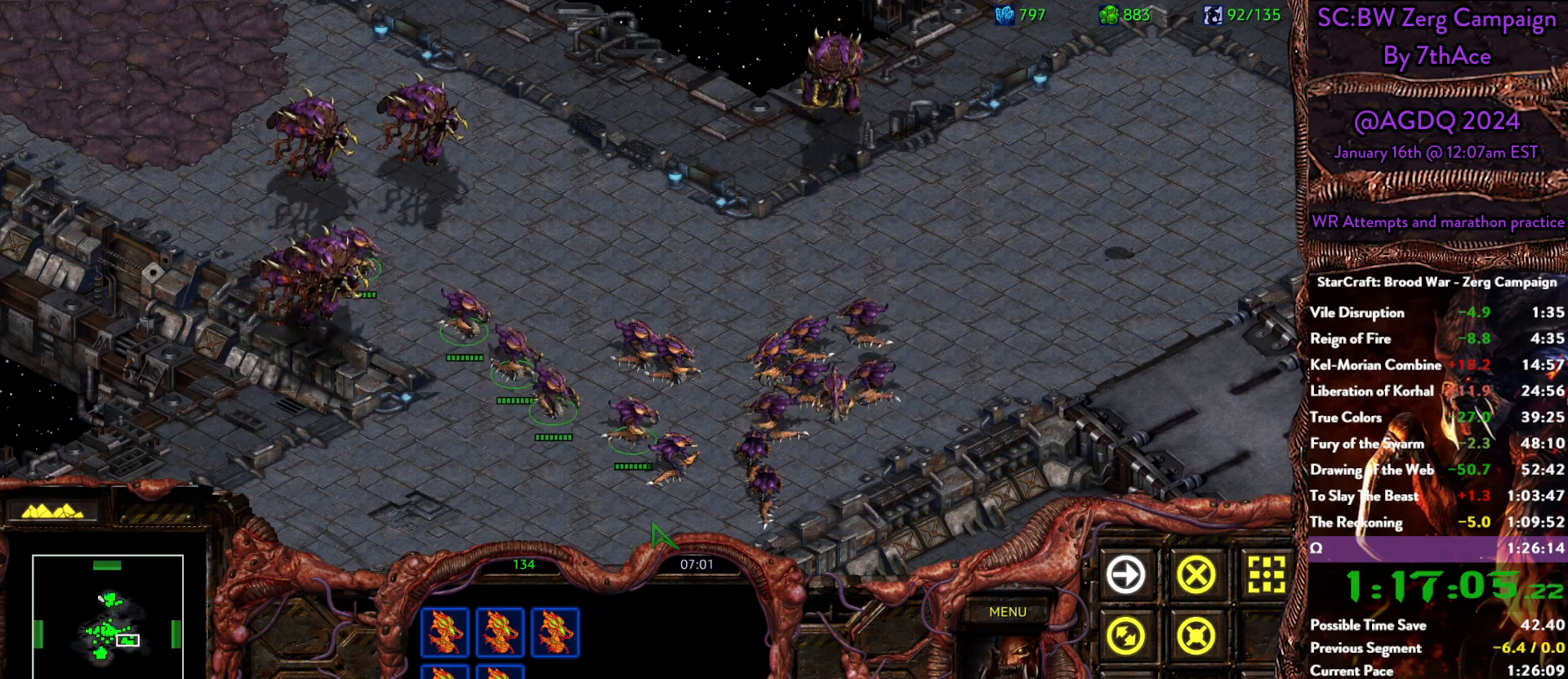
{"keys": ["a"], "mouse": [], "events": [[433, "a", "down"]]}
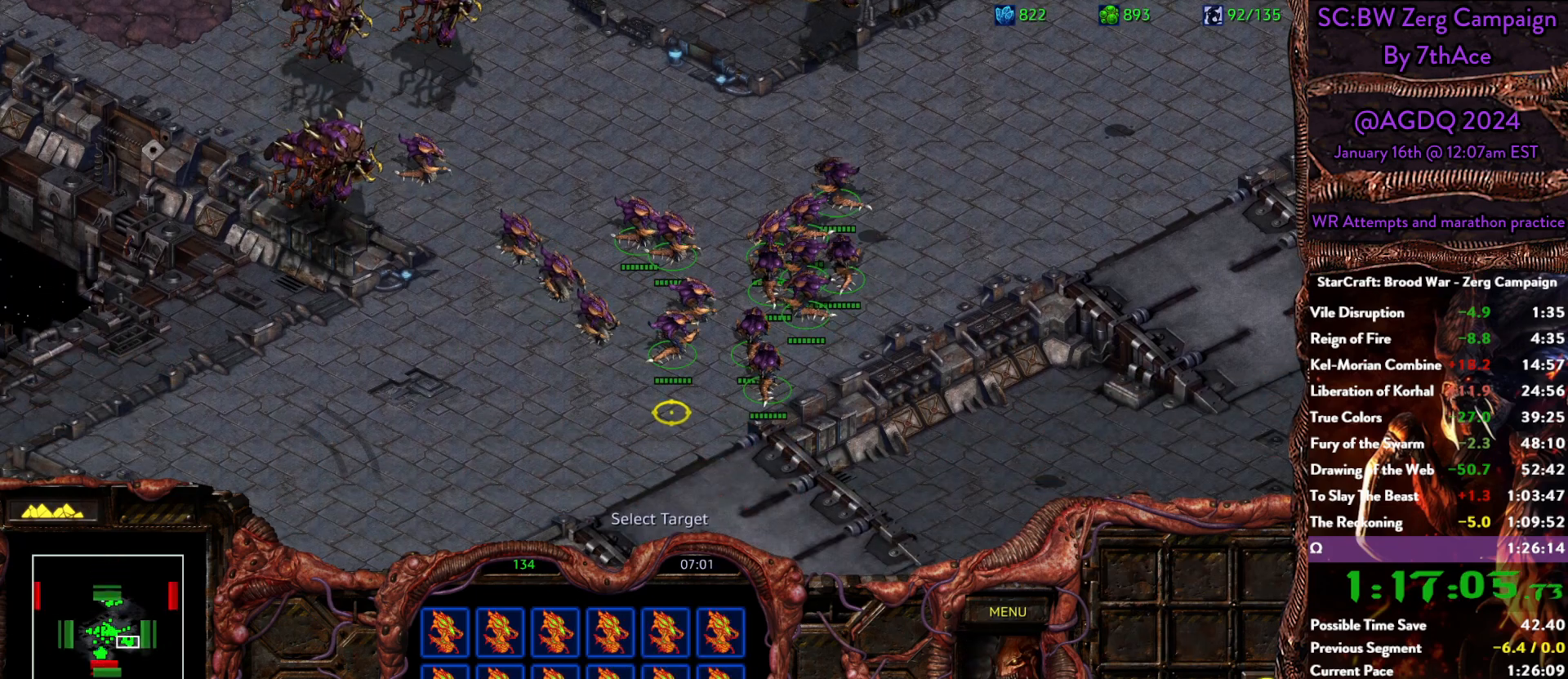
{"keys": [], "mouse": []}
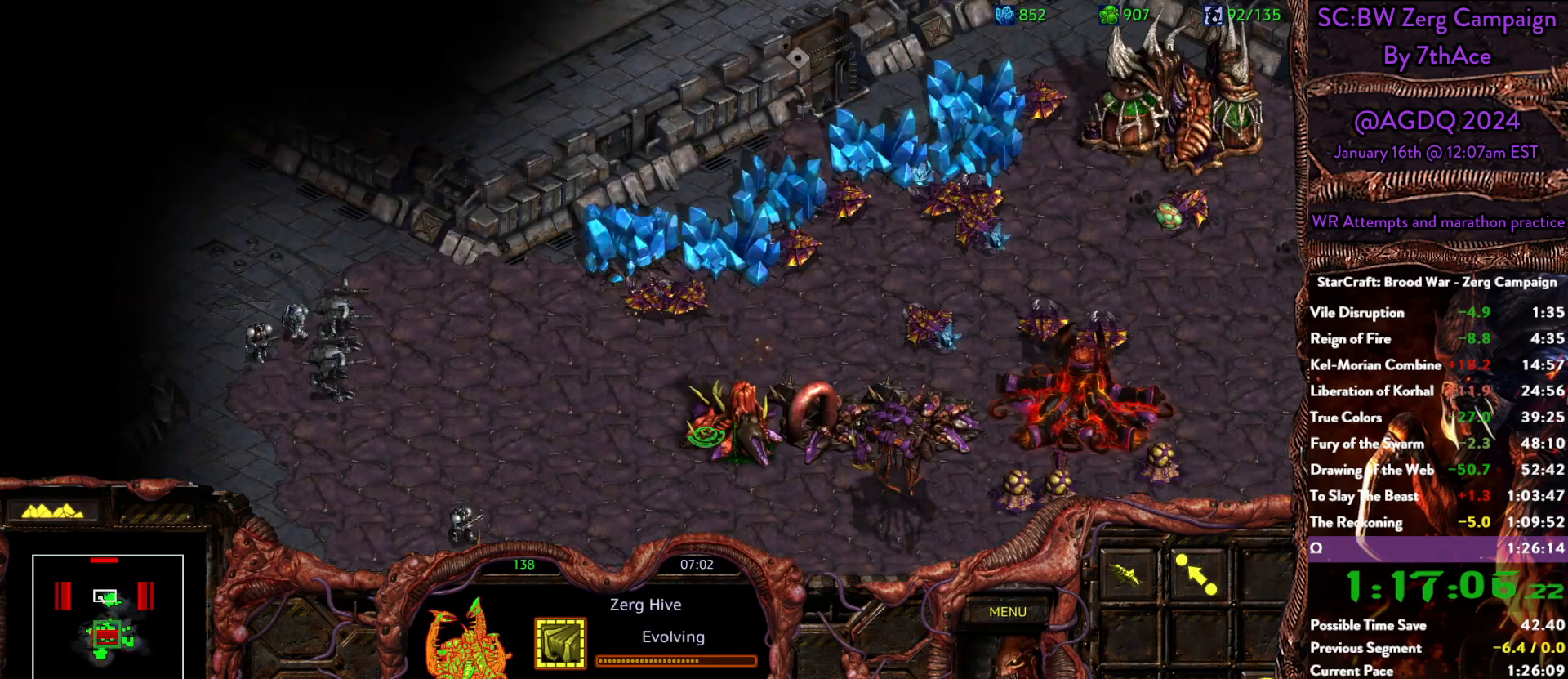
{"keys": [], "mouse": [], "events": [[383, "mouse_left", "down"], [417, "mouse_left", "up"]]}
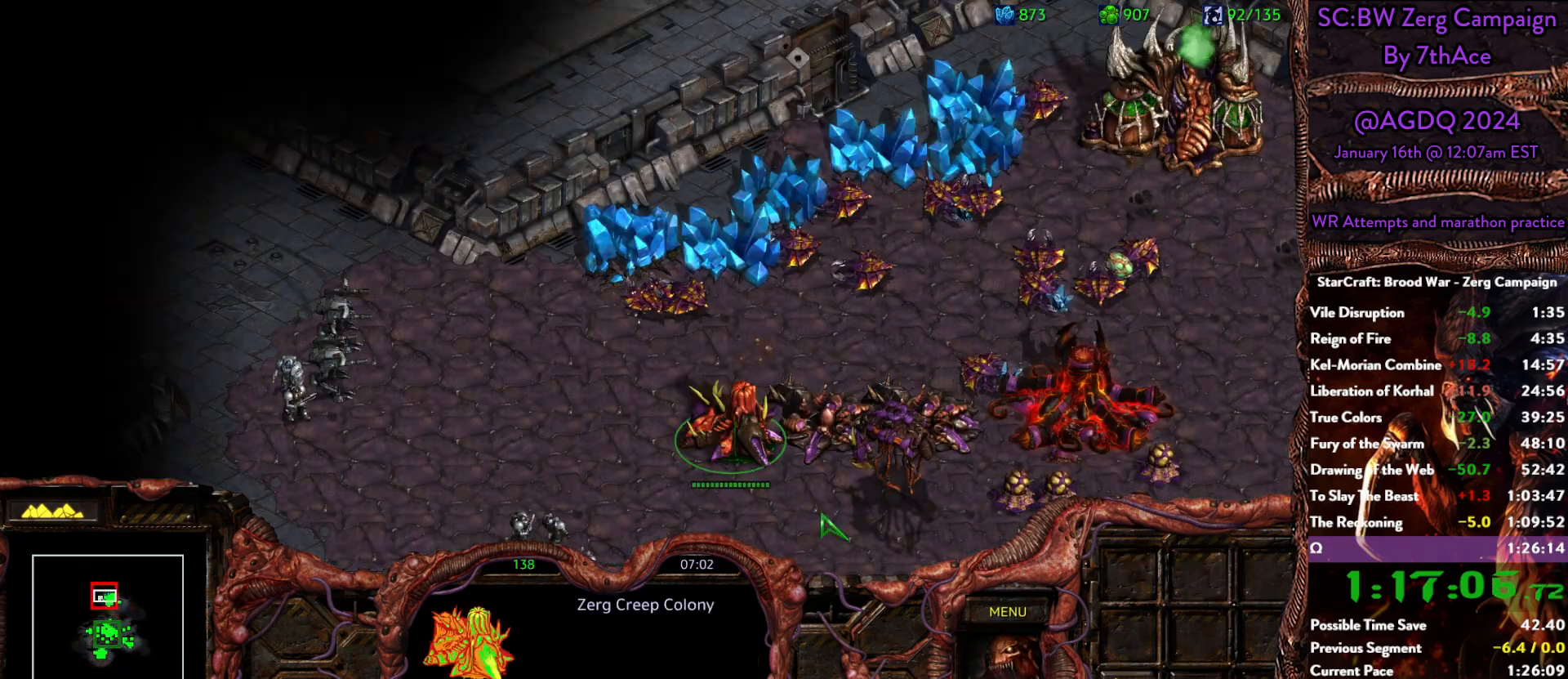
{"keys": [], "mouse": ["left"]}
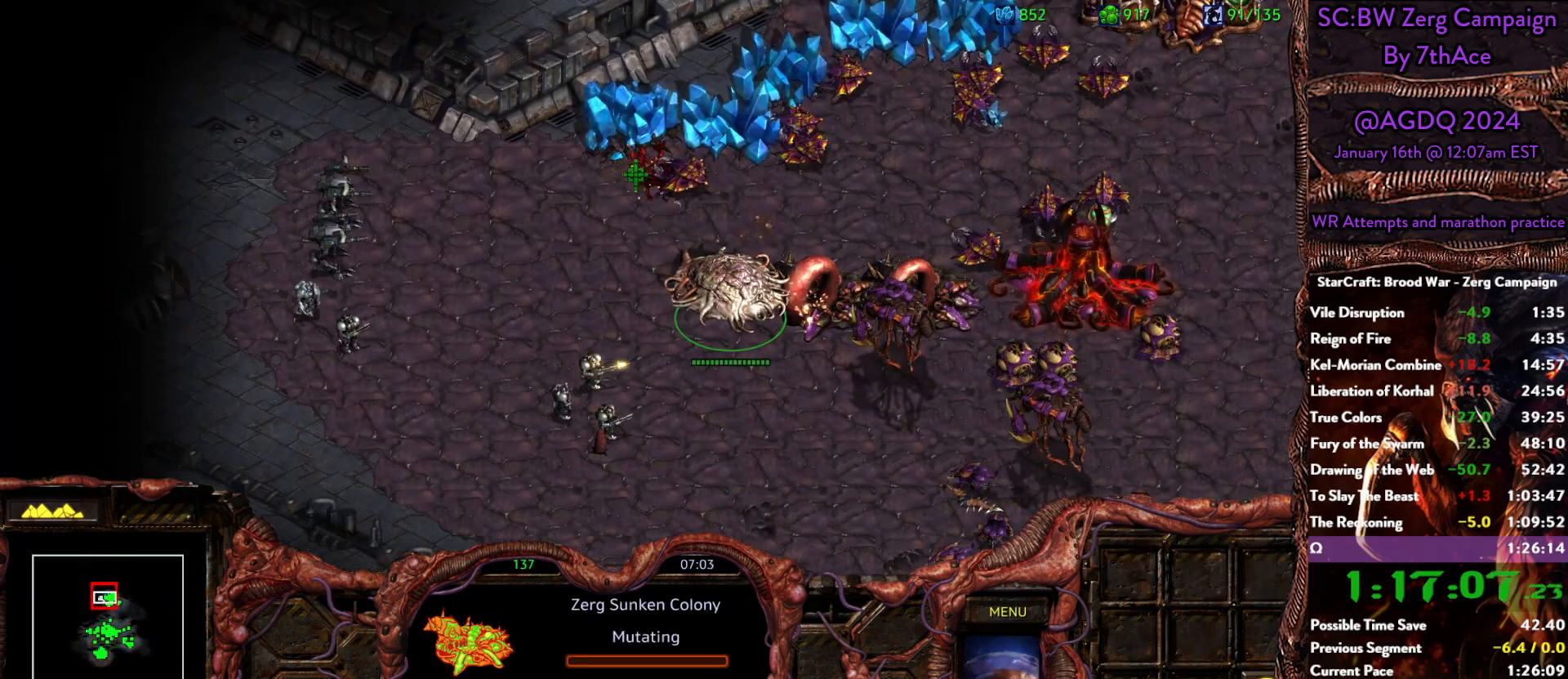
{"keys": [], "mouse": ["right"], "events": [[83, "mouse_left", "up"], [317, "mouse_left", "down"], [400, "mouse_left", "up"], [450, "mouse_right", "down"]]}
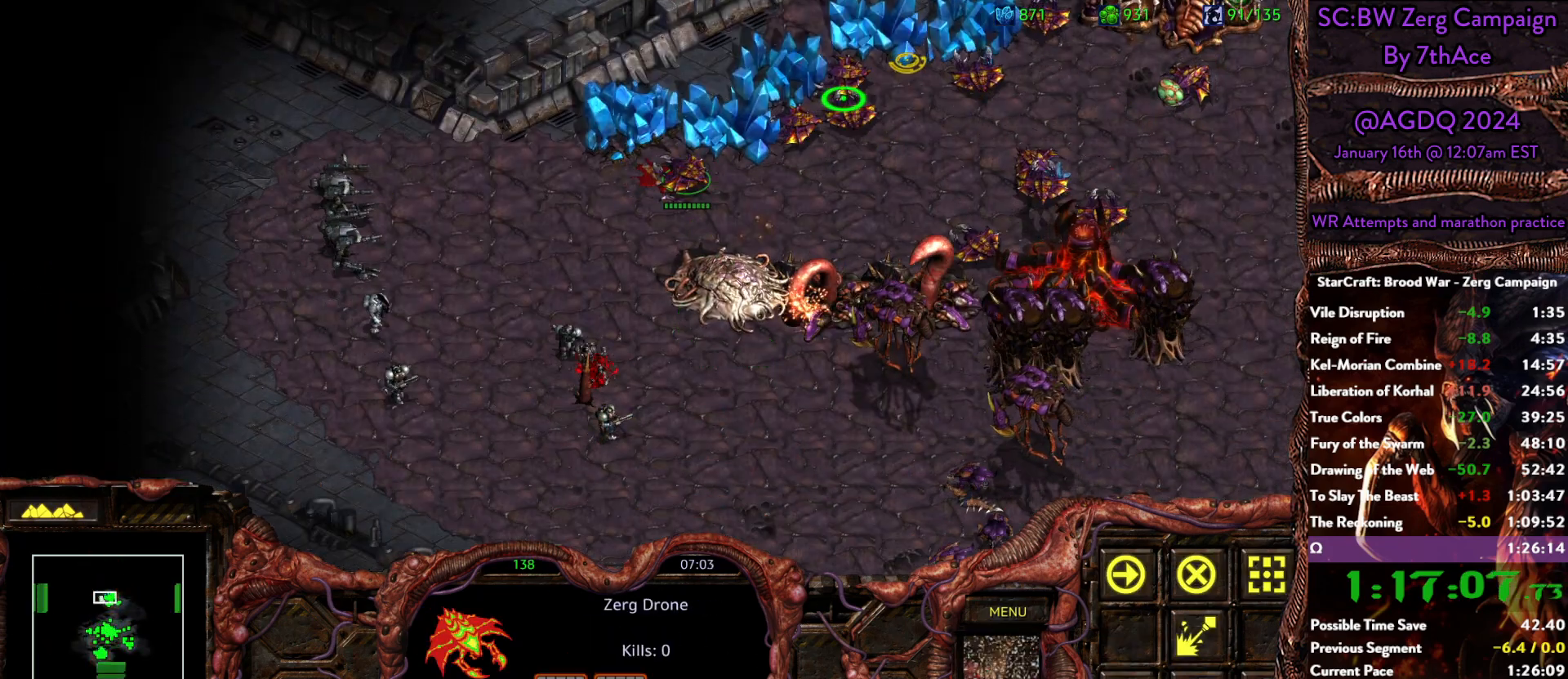
{"keys": [], "mouse": ["right"], "events": [[100, "mouse_right", "up"], [133, "mouse_right", "down"], [233, "mouse_right", "up"], [283, "mouse_right", "down"], [417, "mouse_right", "up"], [467, "mouse_right", "down"]]}
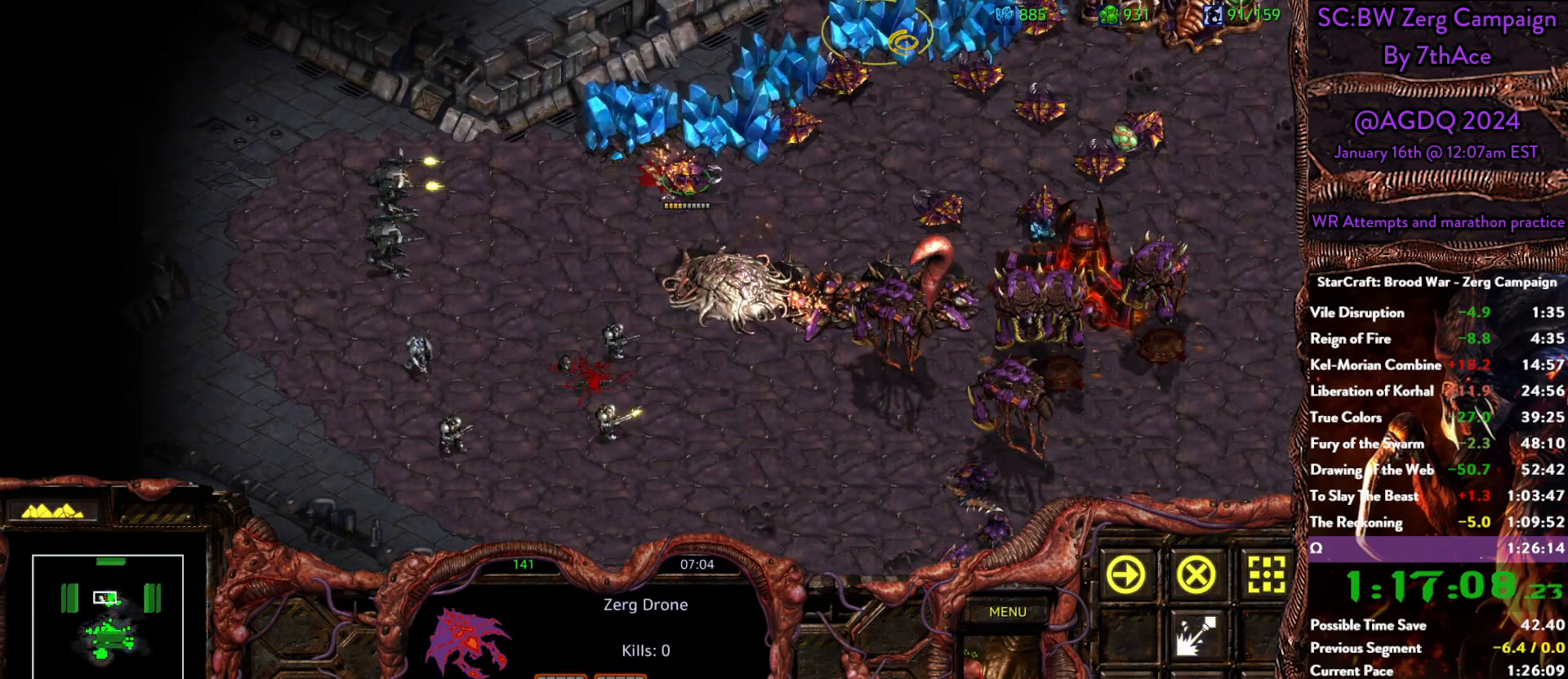
{"keys": [], "mouse": [], "events": [[100, "mouse_right", "up"]]}
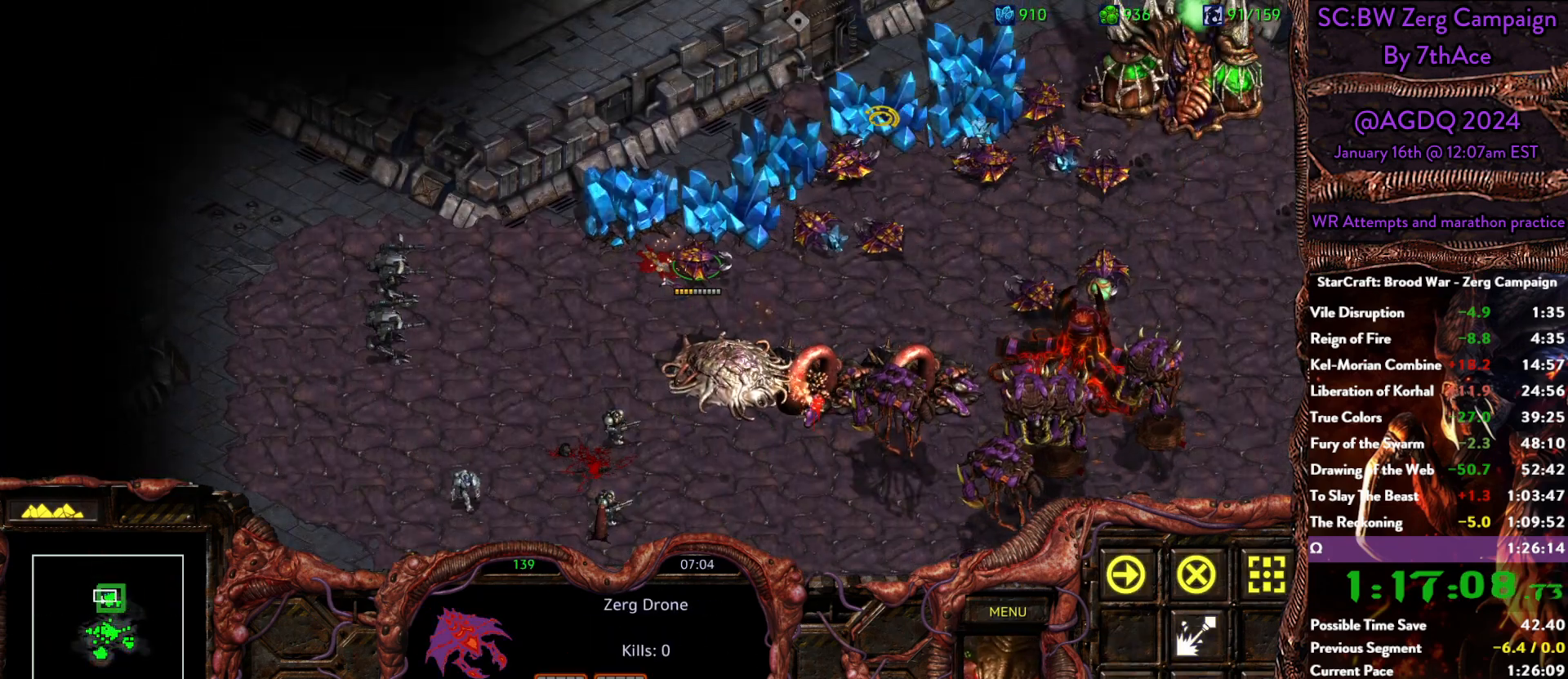
{"keys": [], "mouse": [], "events": [[83, "mouse_right", "down"], [217, "mouse_right", "up"], [267, "mouse_right", "down"], [367, "mouse_right", "up"]]}
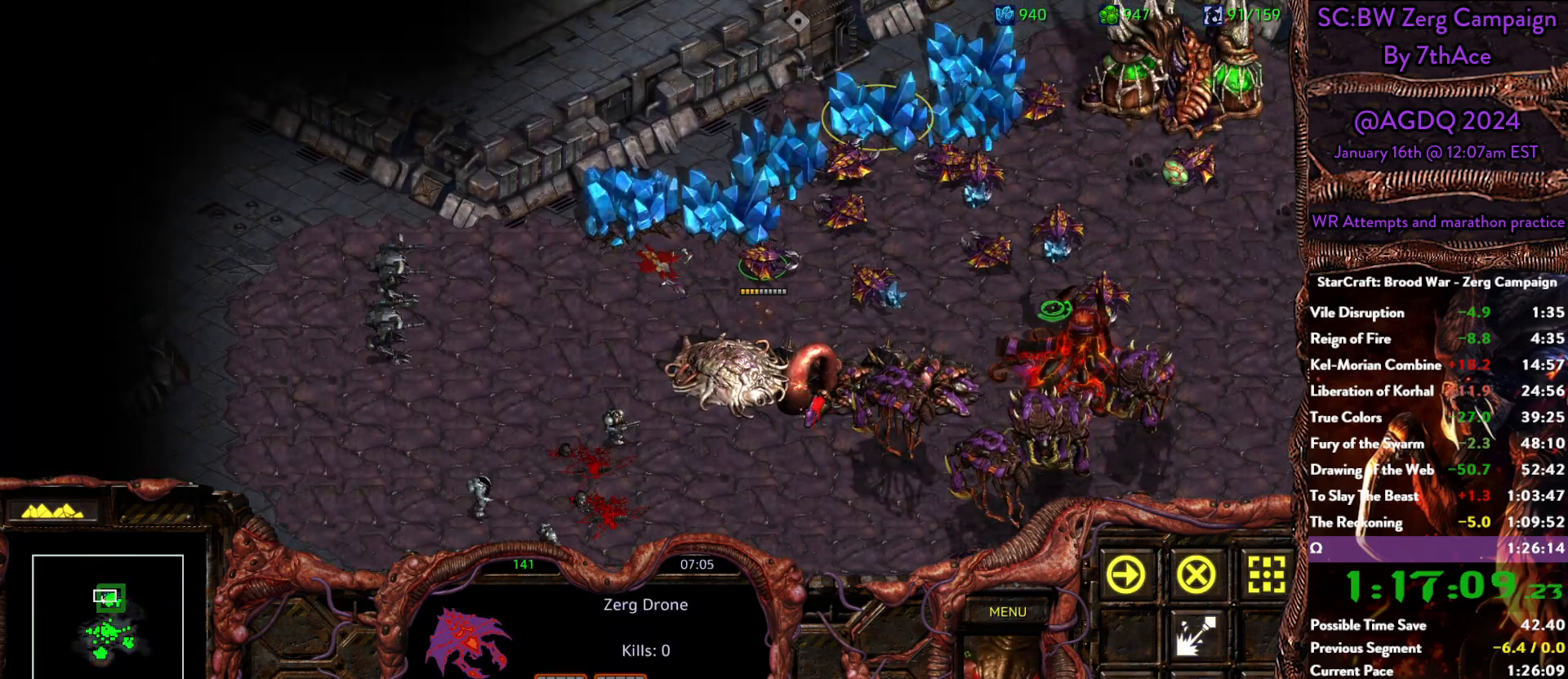
{"keys": [], "mouse": [], "events": [[133, "mouse_left", "down"], [233, "mouse_left", "up"], [283, "s", "down"], [333, "d", "down"], [383, "s", "up"], [433, "d", "up"]]}
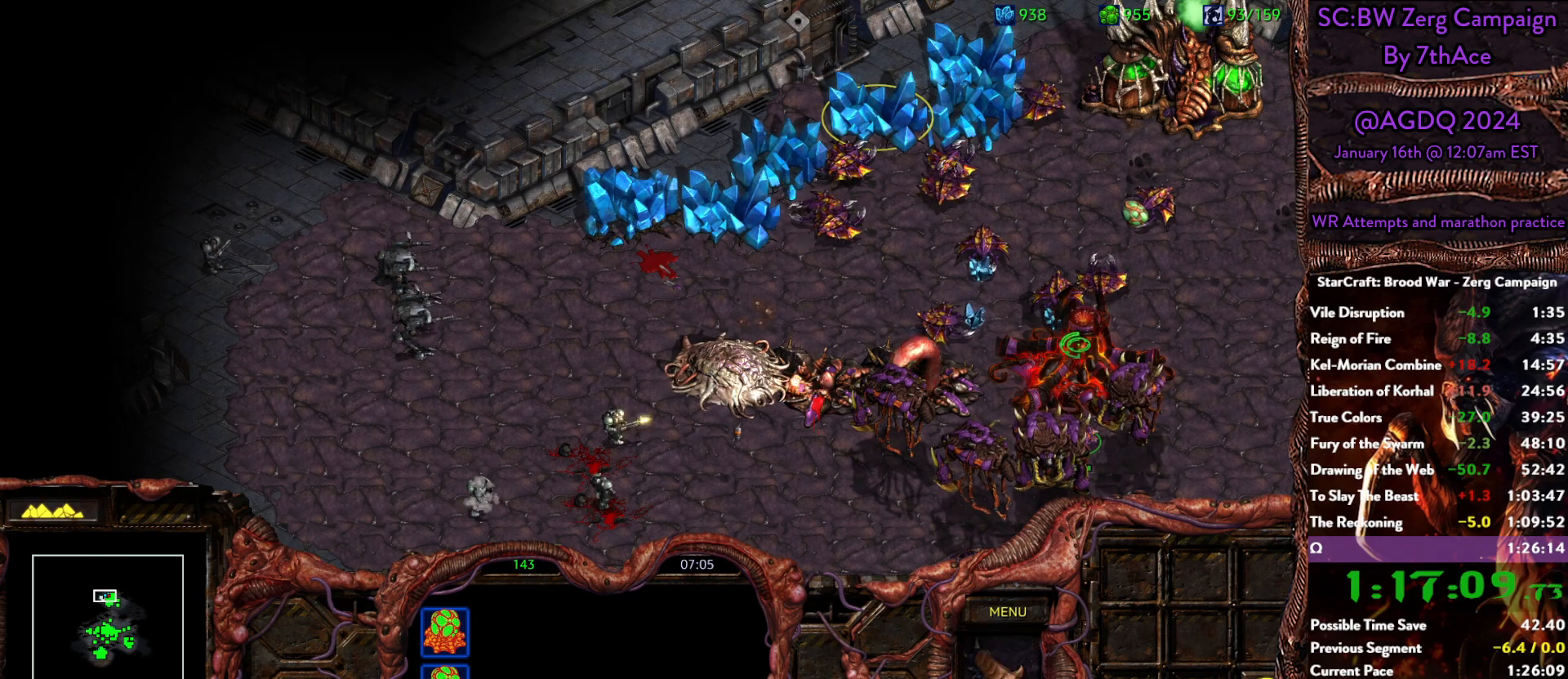
{"keys": [], "mouse": [], "events": []}
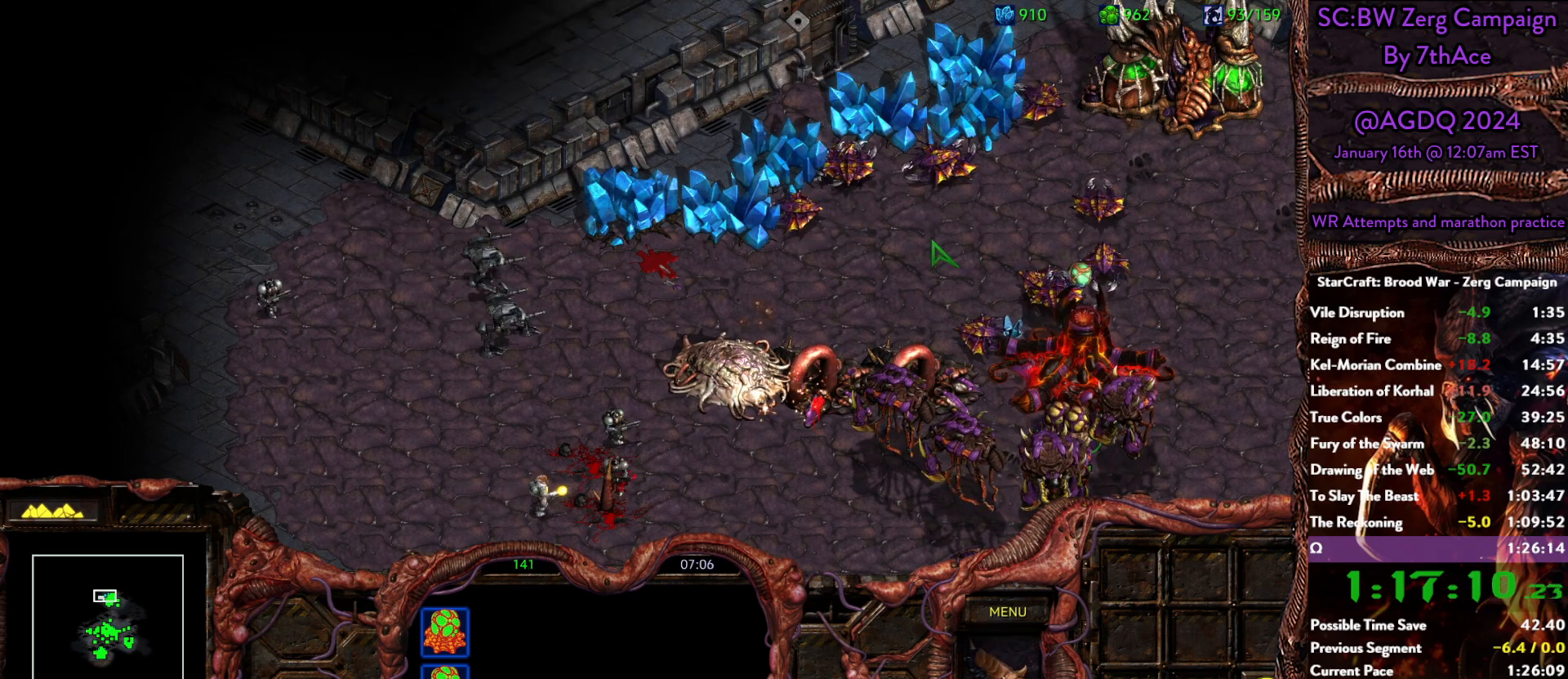
{"keys": ["ctrl"], "mouse": [], "events": [[450, "ctrl", "down"]]}
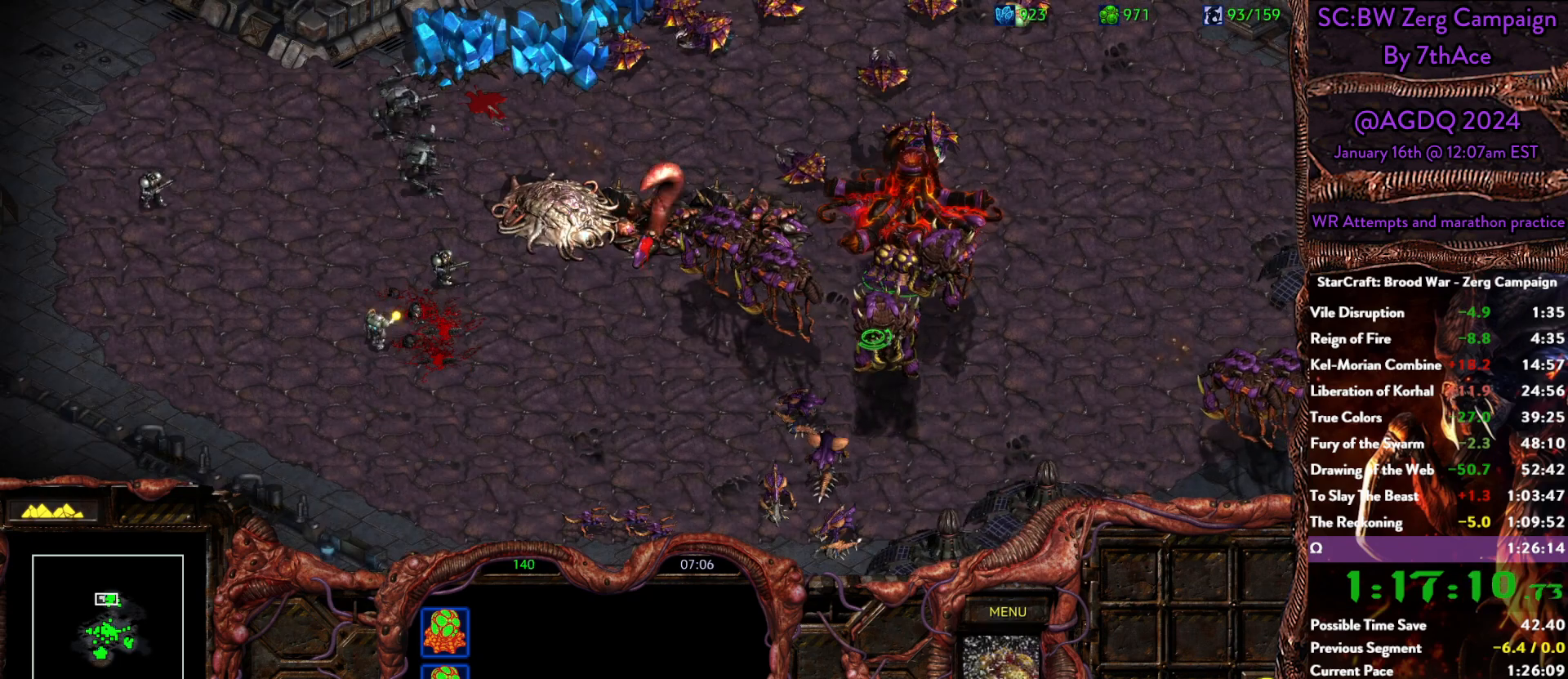
{"keys": [], "mouse": ["right"], "events": [[50, "mouse_left", "down"], [133, "mouse_left", "up"], [233, "ctrl", "up"], [333, "mouse_right", "down"], [417, "mouse_right", "up"], [467, "mouse_right", "down"]]}
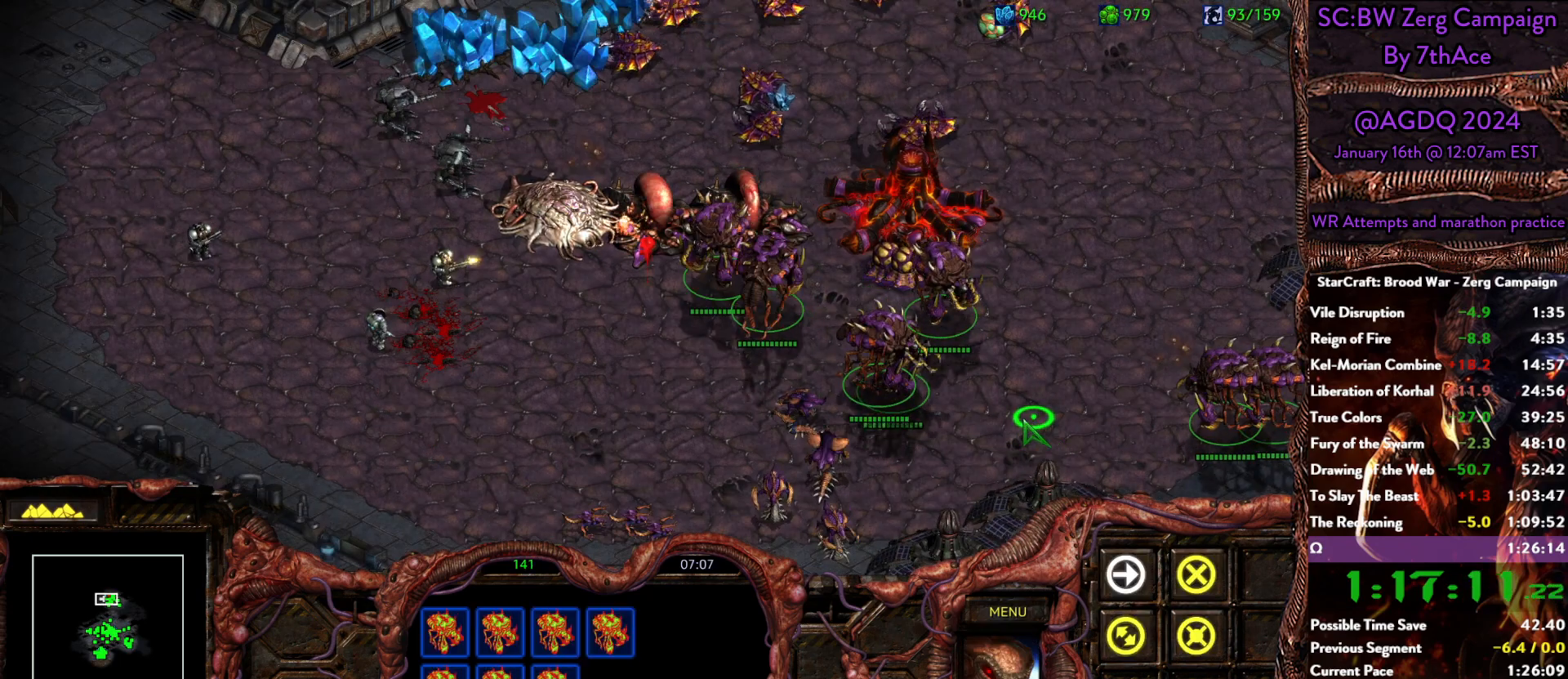
{"keys": [], "mouse": [], "events": [[117, "mouse_right", "up"]]}
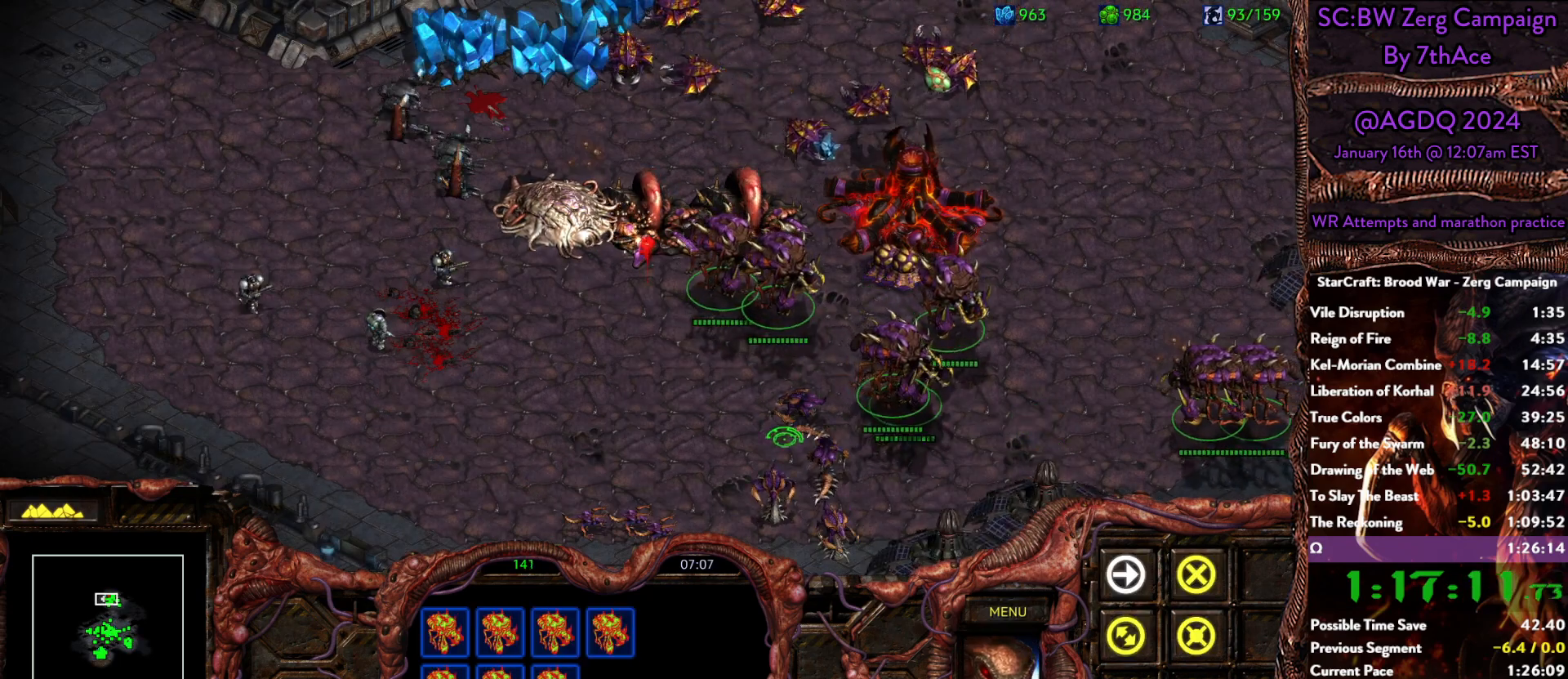
{"keys": ["a"], "mouse": [], "events": [[167, "mouse_right", "down"], [317, "mouse_right", "up"], [367, "mouse_right", "down"], [450, "a", "down"], [450, "mouse_right", "up"]]}
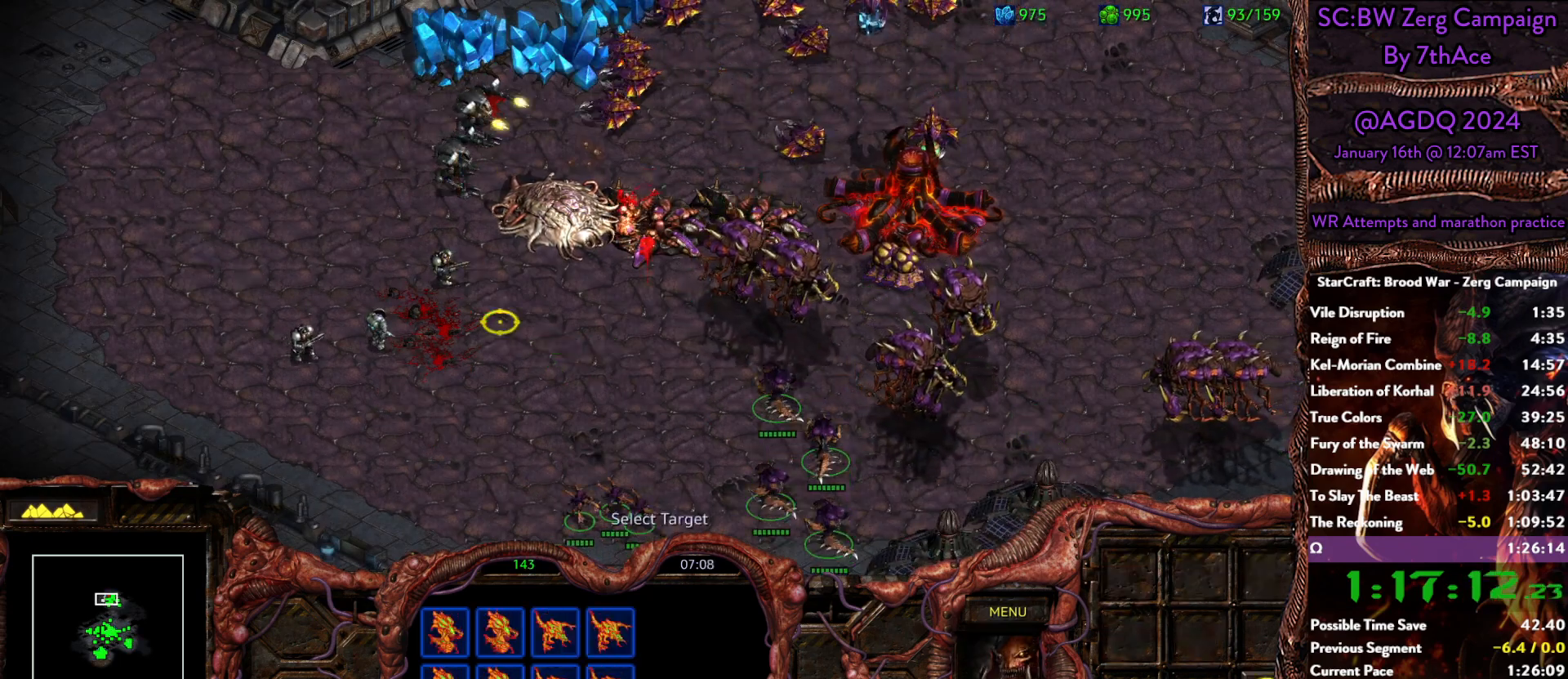
{"keys": [], "mouse": [], "events": [[50, "mouse_left", "down"], [100, "a", "up"], [150, "mouse_left", "up"], [283, "a", "down"], [367, "a", "up"], [367, "mouse_left", "down"], [467, "mouse_left", "up"]]}
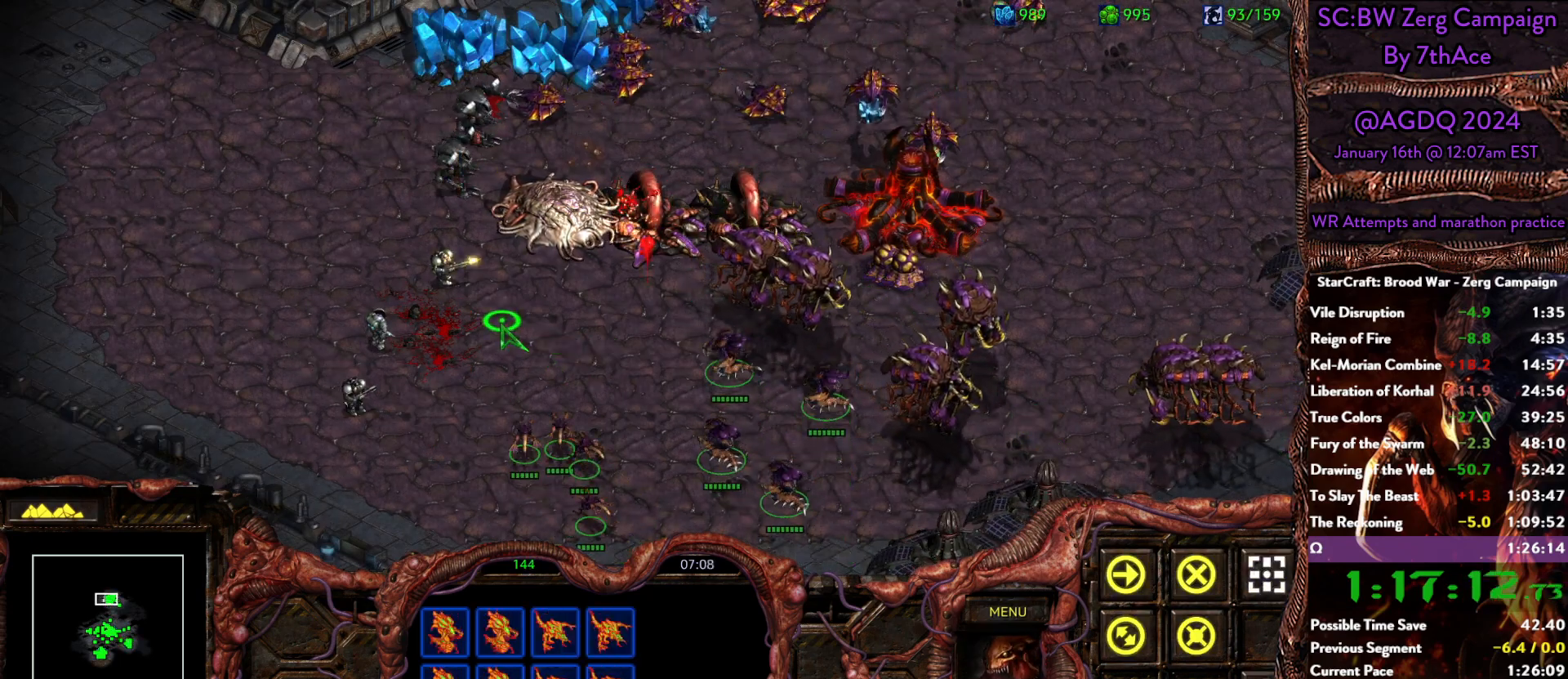
{"keys": [], "mouse": [], "events": [[100, "a", "down"], [200, "mouse_left", "down"], [250, "a", "up"], [300, "mouse_left", "up"]]}
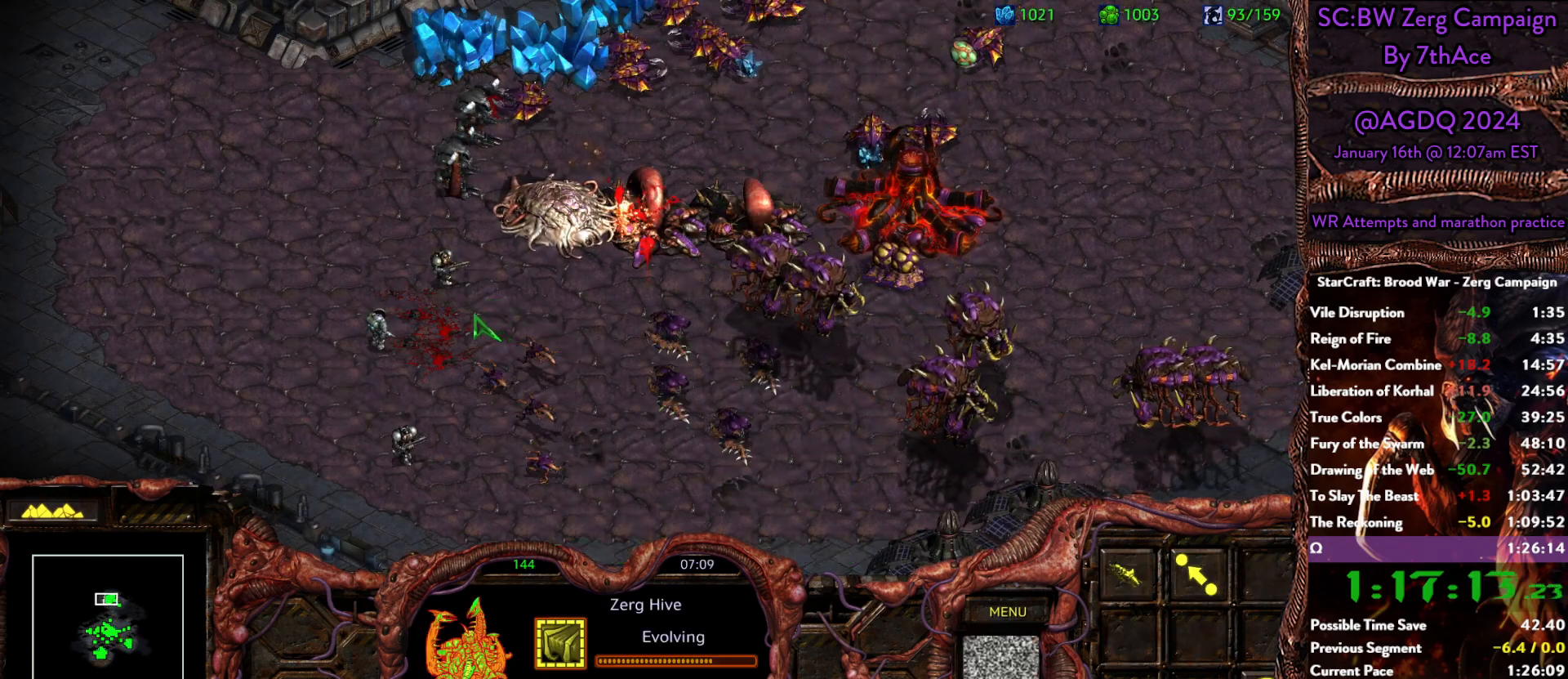
{"keys": [], "mouse": [], "events": []}
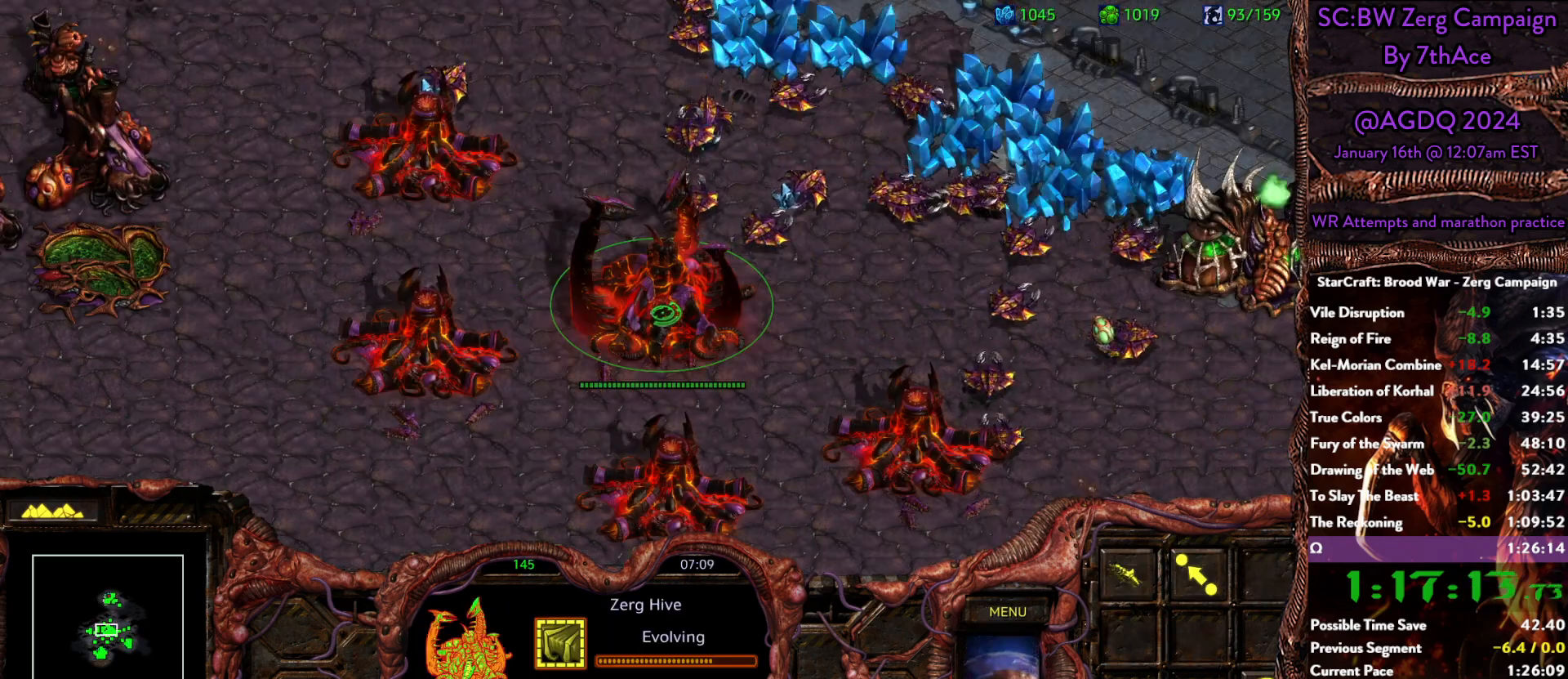
{"keys": ["ctrl"], "mouse": [], "events": [[233, "ctrl", "down"], [333, "mouse_left", "down"], [433, "mouse_left", "up"]]}
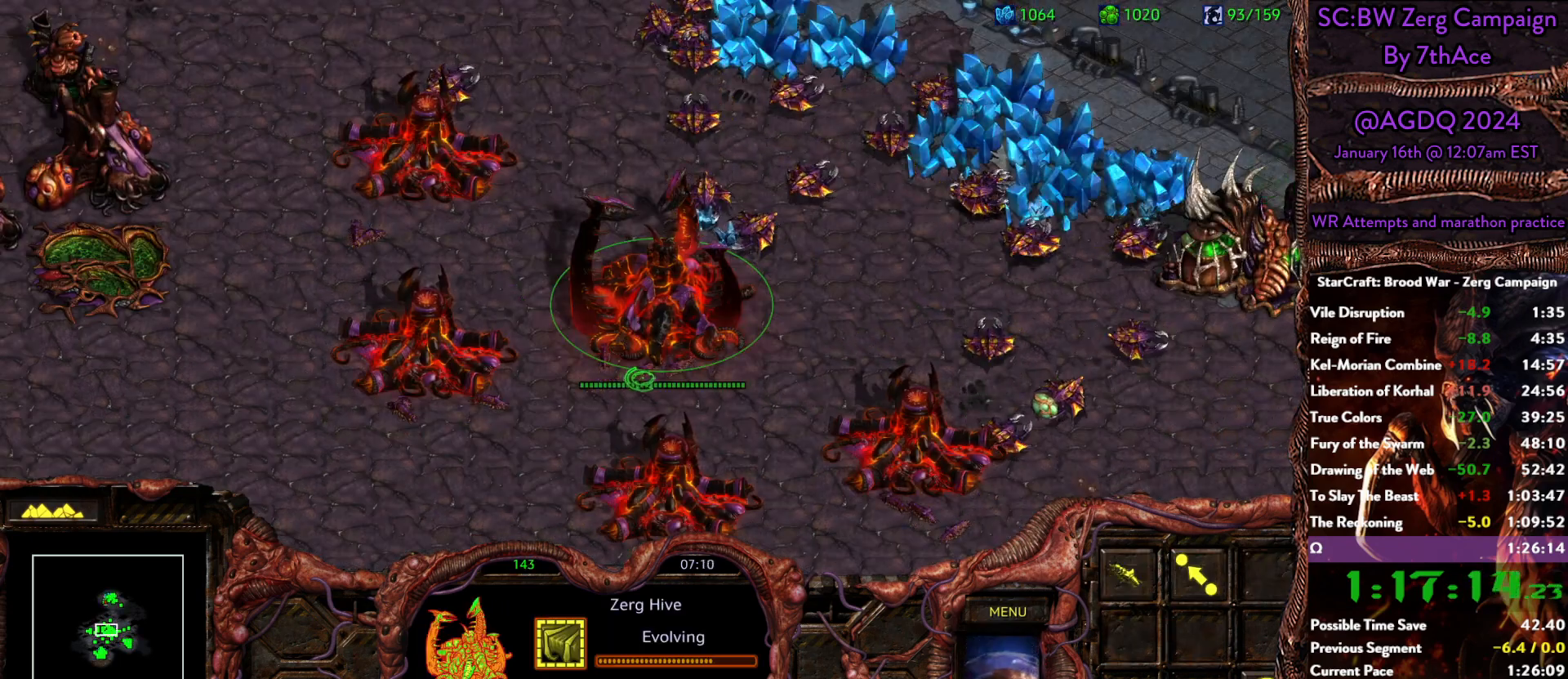
{"keys": [], "mouse": [], "events": [[17, "mouse_left", "down"], [117, "mouse_left", "up"], [383, "ctrl", "up"]]}
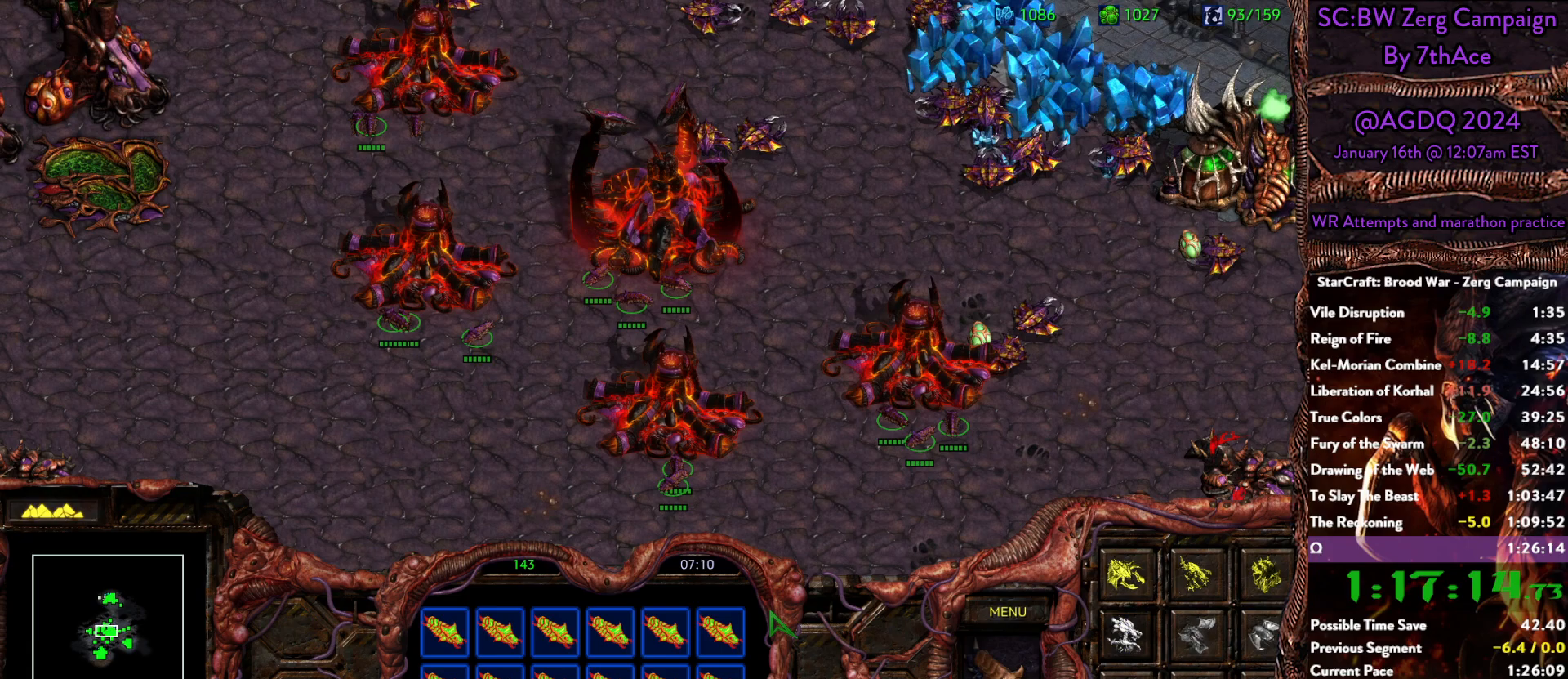
{"keys": [], "mouse": []}
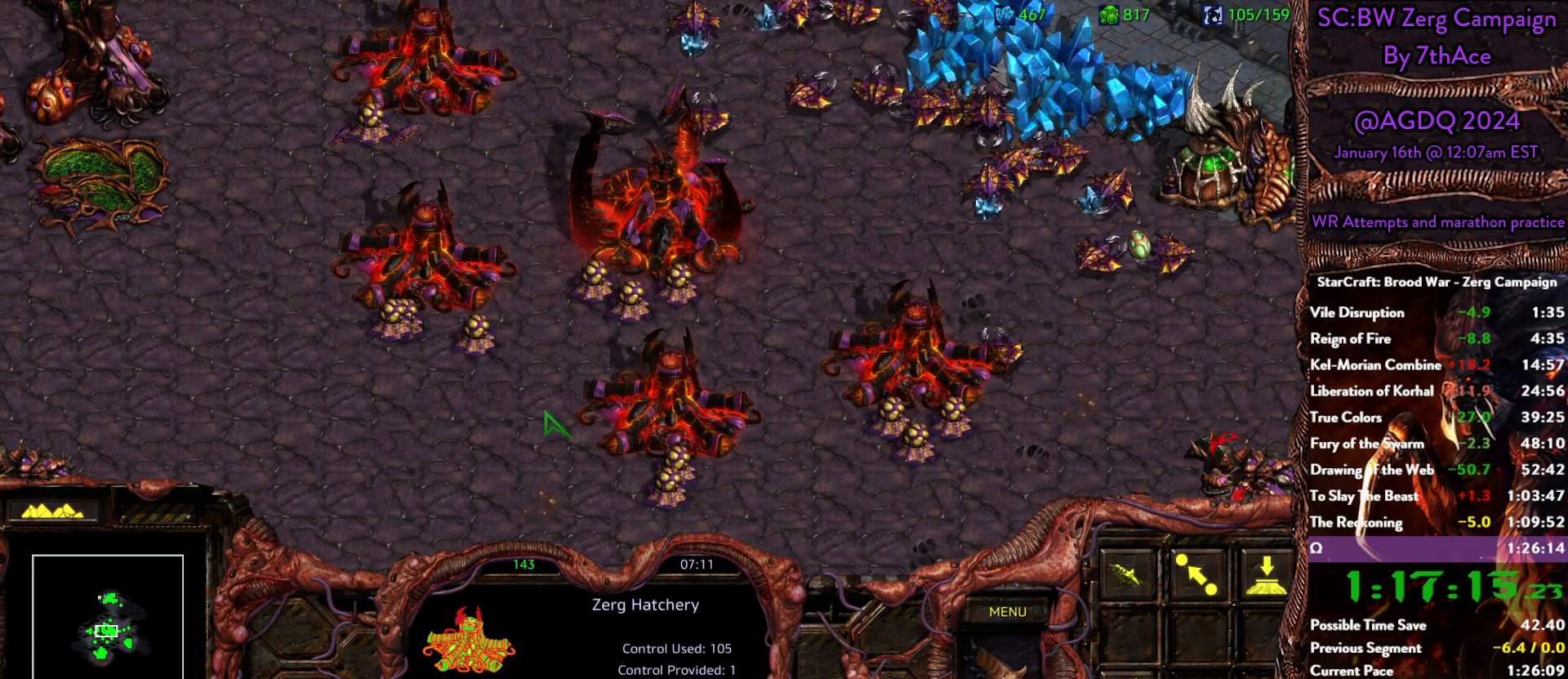
{"keys": [], "mouse": [], "events": [[133, "s", "down"], [233, "s", "up"]]}
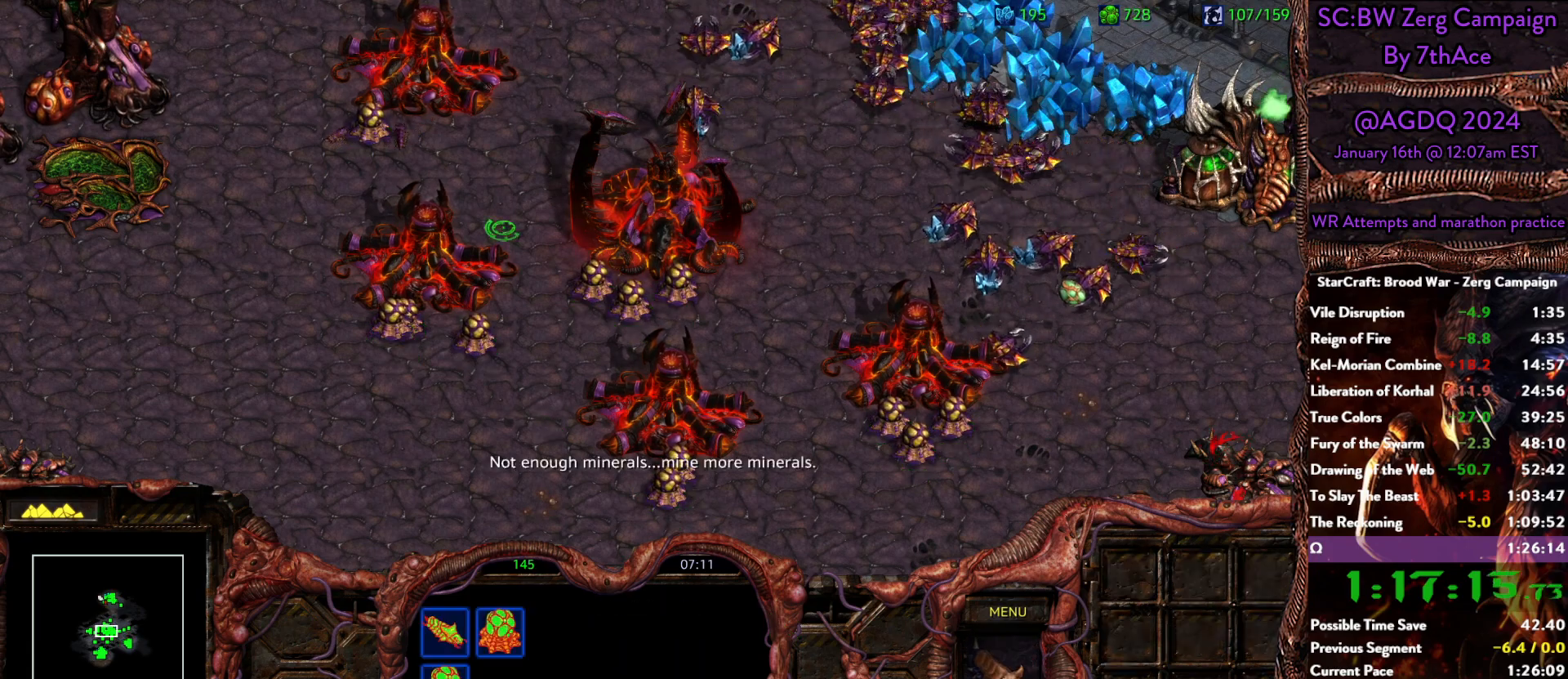
{"keys": [], "mouse": [], "events": [[200, "mouse_left", "down"], [300, "mouse_left", "up"]]}
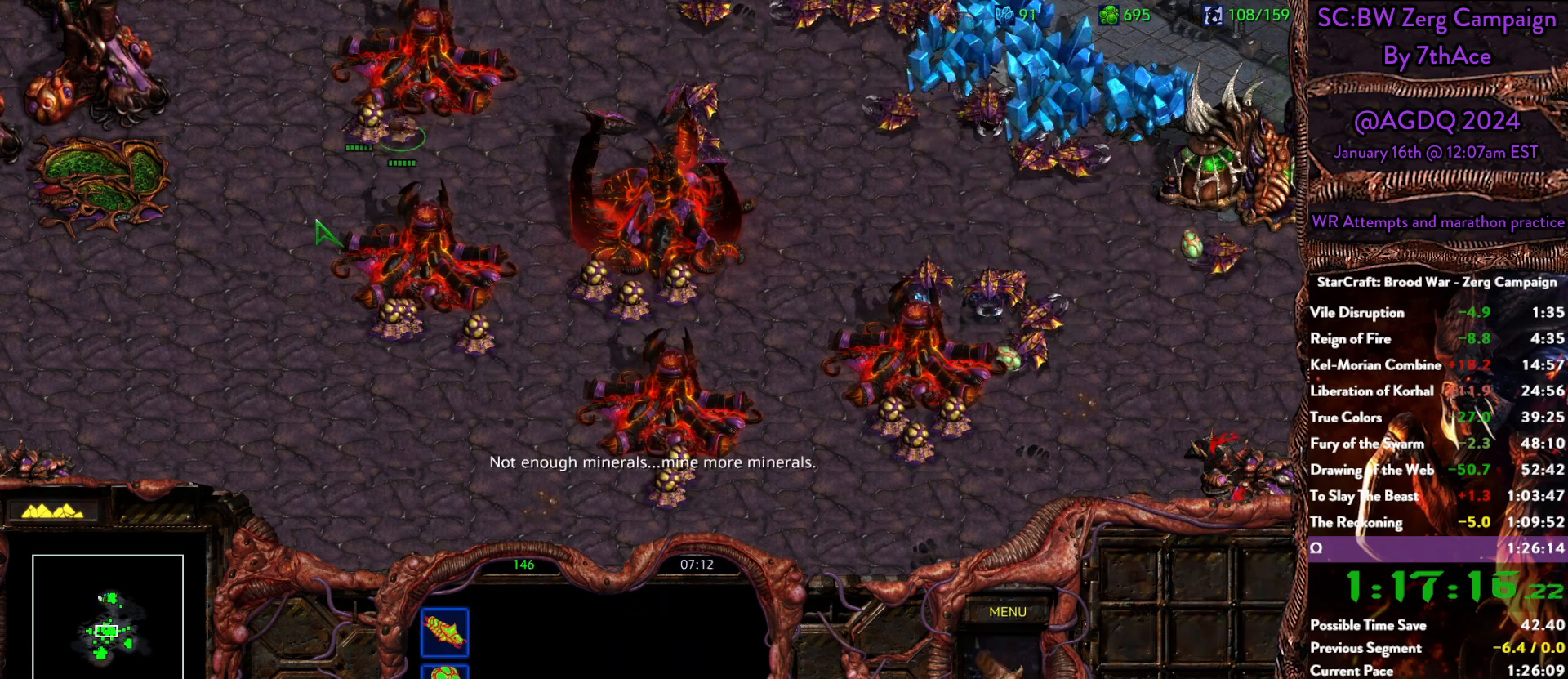
{"keys": [], "mouse": ["left"], "events": [[500, "mouse_left", "down"]]}